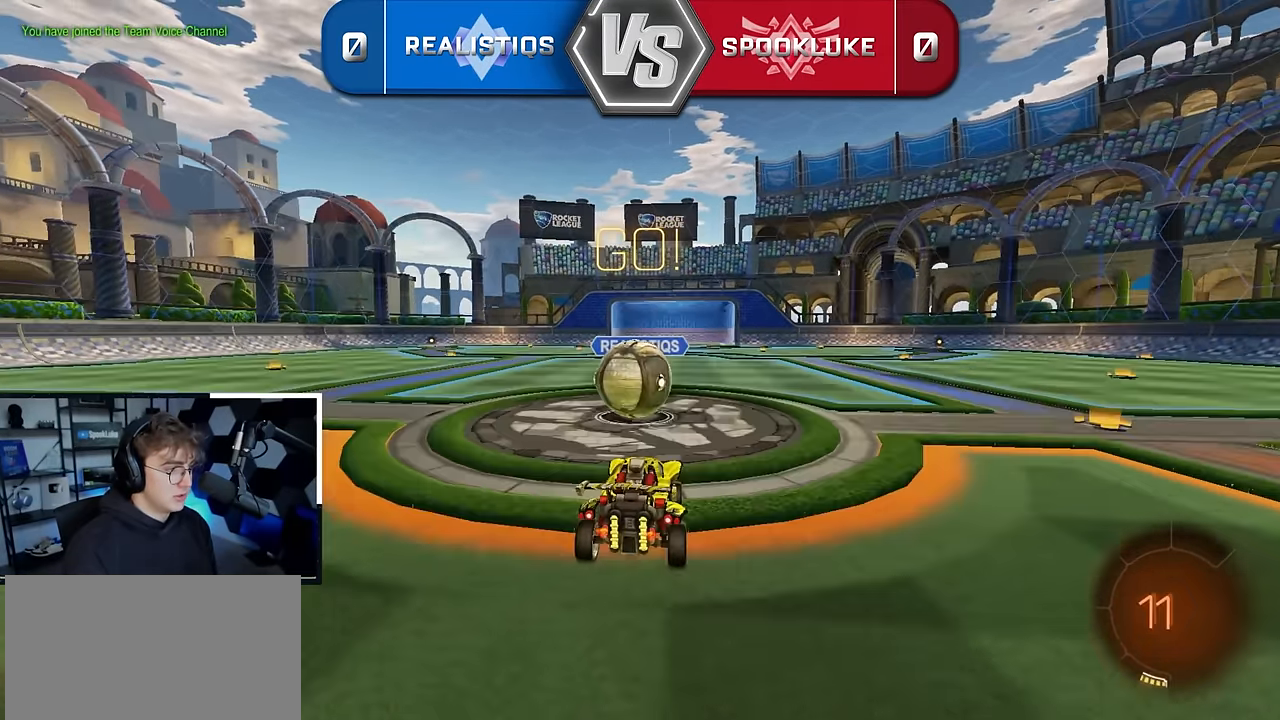
Gameplay with a controller (PlayStation layout); each line is a JSON object with the inputs held at the frame after it. "events" lists button and stick changes between this image and that frame as [ms after this image, input, new state], when the widget could be followed in between. Not read: L3.
{"buttons": ["SQUARE"], "left_stick": "down", "right_stick": "center", "events": [[33, "left_stick", "up"], [67, "L2", "down"], [133, "CROSS", "down"], [200, "left_stick", "left"], [300, "left_stick", "down-left"], [333, "L2", "up"], [350, "SQUARE", "down"], [400, "left_stick", "down"], [433, "CROSS", "up"]]}
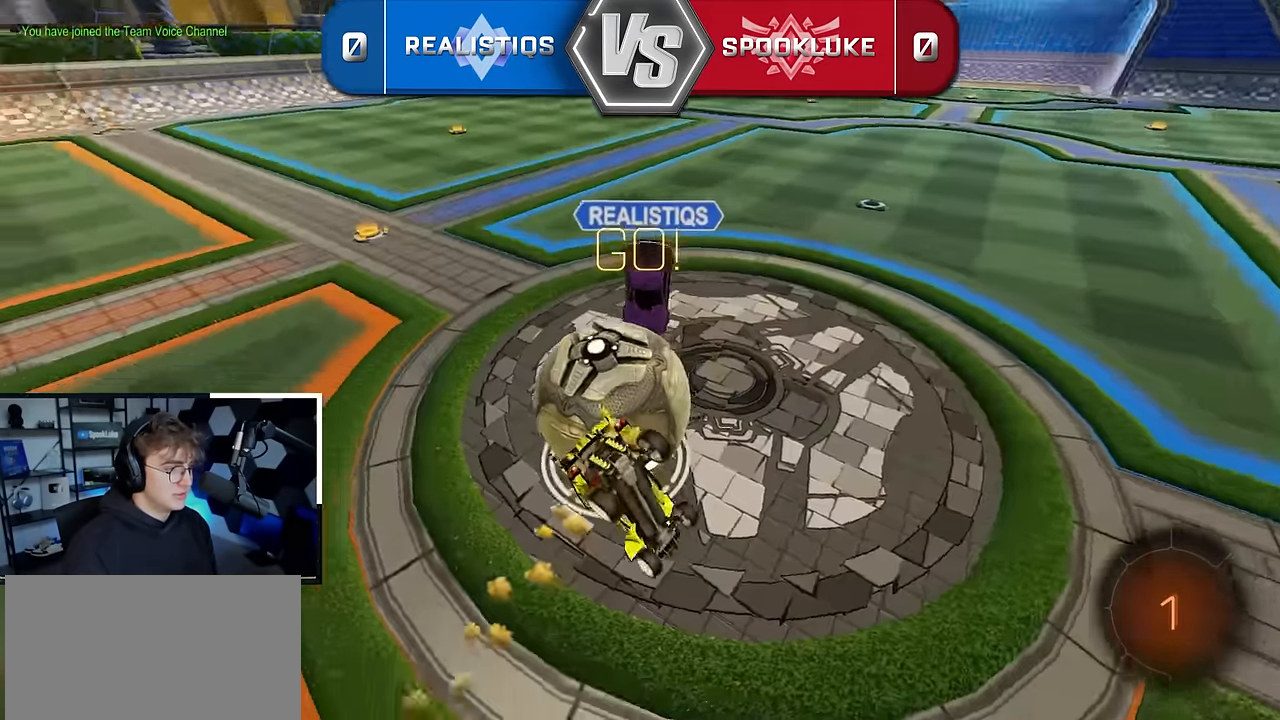
{"buttons": ["SQUARE"], "left_stick": "down-left", "right_stick": "center", "events": [[100, "left_stick", "down-left"]]}
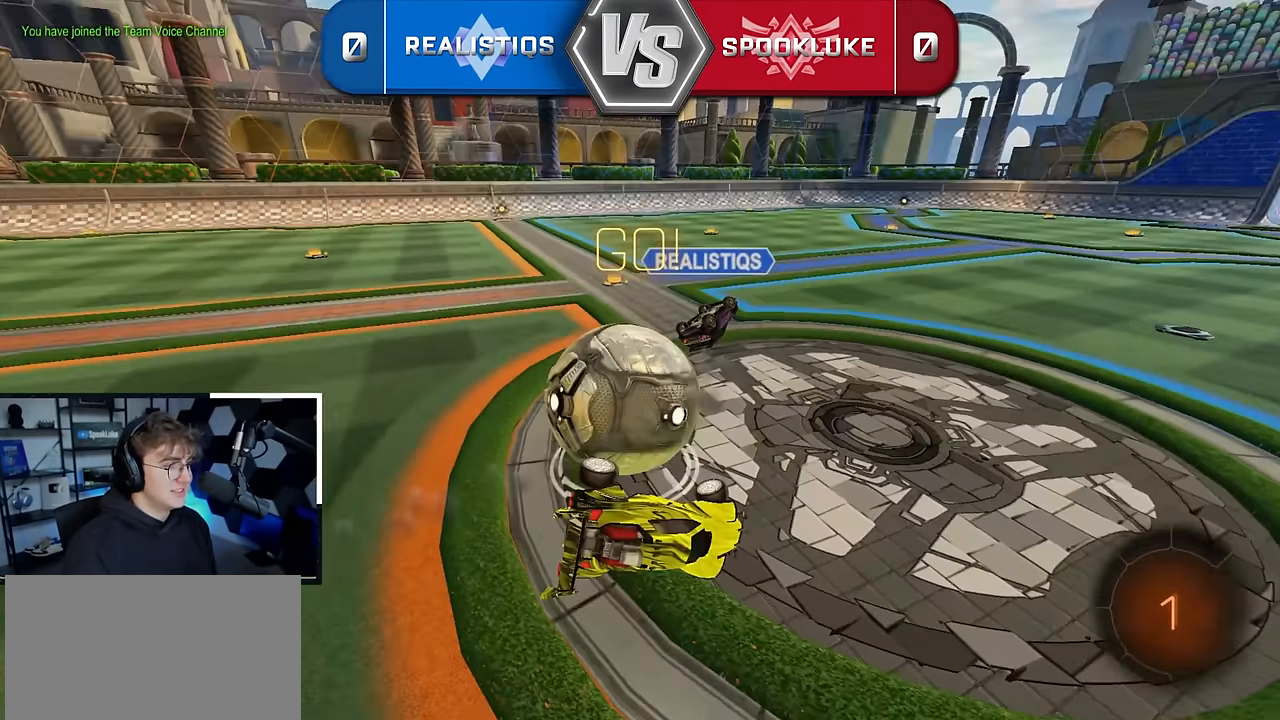
{"buttons": [], "left_stick": "center", "right_stick": "center", "events": [[133, "left_stick", "center"], [167, "SQUARE", "up"]]}
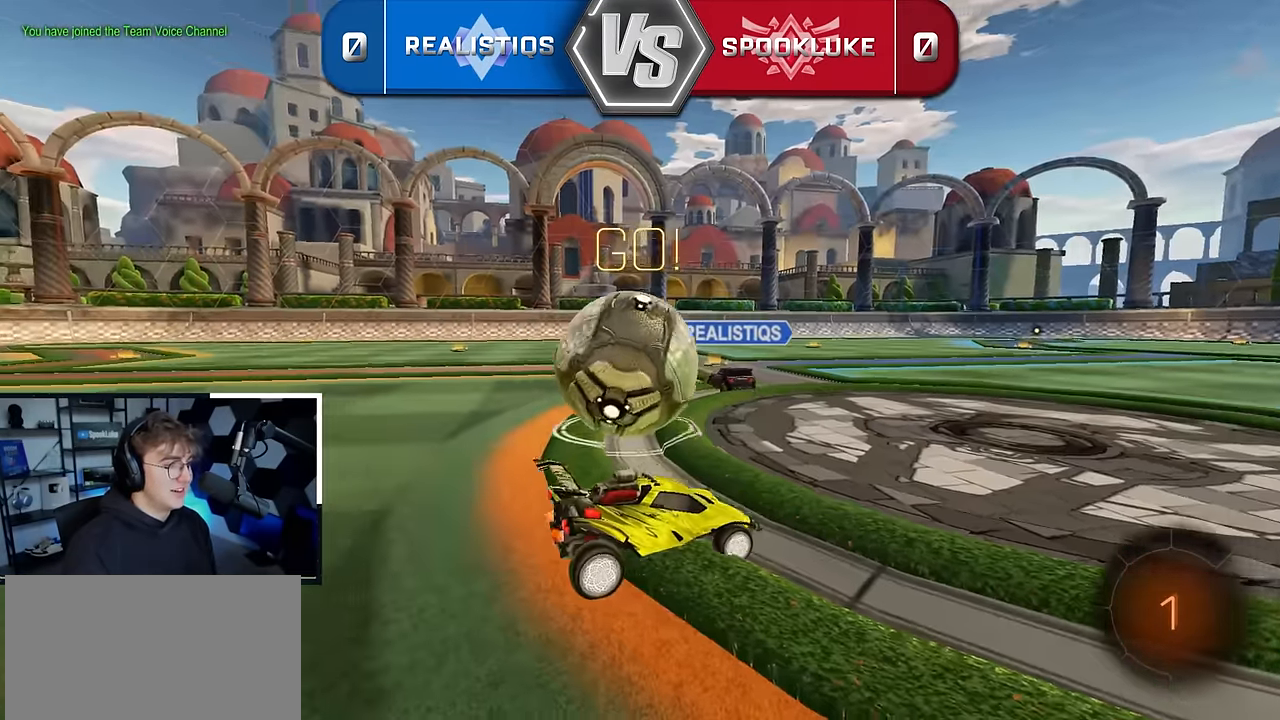
{"buttons": ["R1"], "left_stick": "down-left", "right_stick": "center", "events": [[417, "left_stick", "down"], [433, "CROSS", "down"], [467, "CROSS", "up"], [467, "R1", "down"], [467, "left_stick", "down-left"]]}
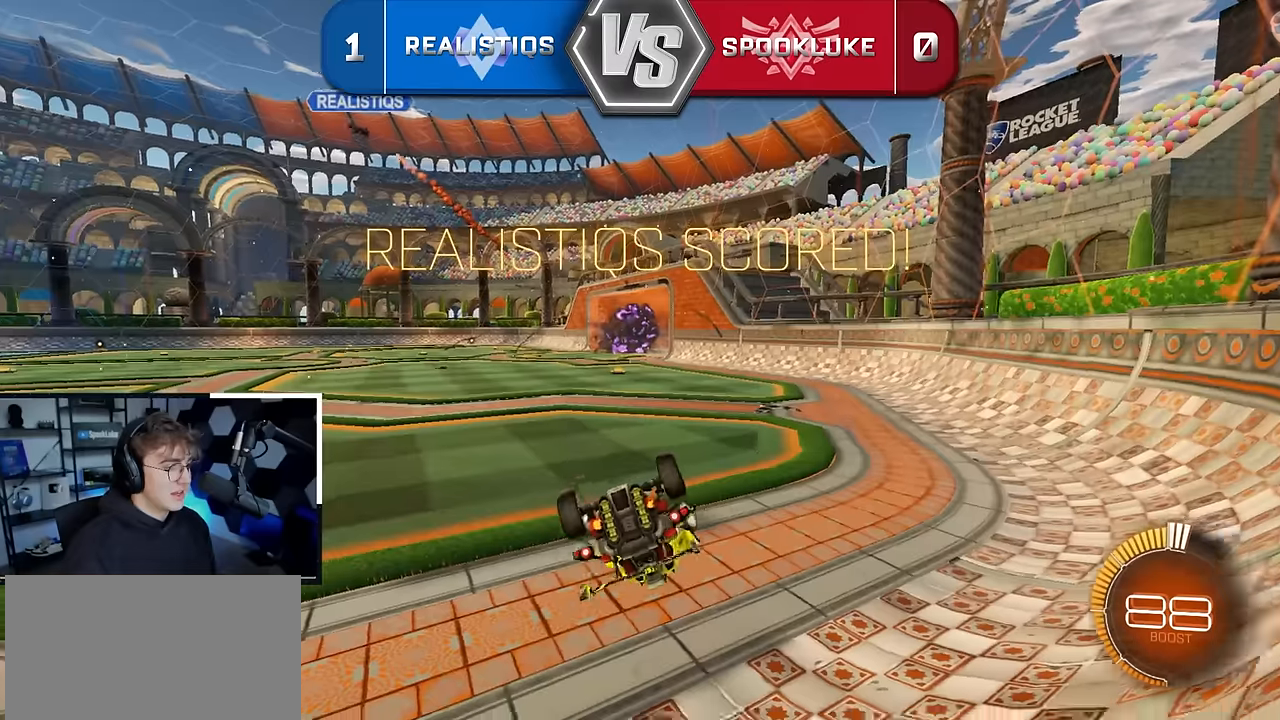
{"buttons": ["L2"], "left_stick": "up", "right_stick": "center", "events": [[100, "left_stick", "left"], [300, "L2", "down"], [300, "left_stick", "up-left"], [367, "R1", "up"], [467, "left_stick", "up"]]}
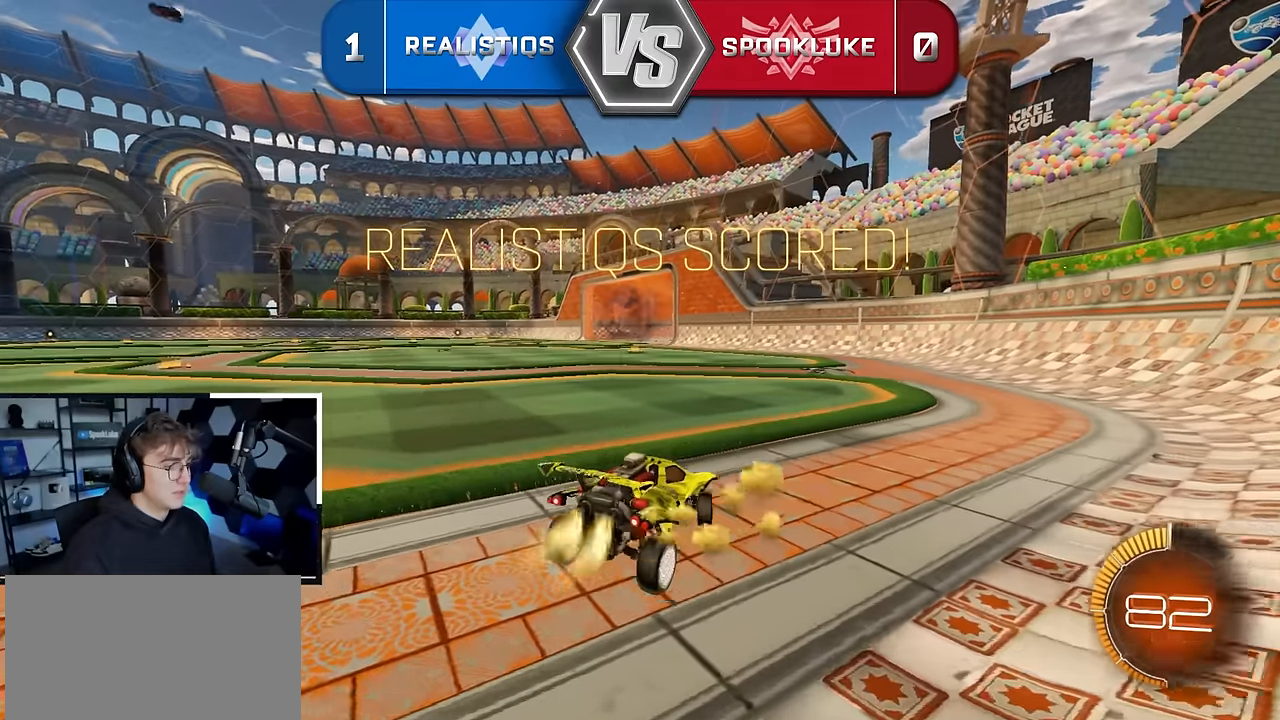
{"buttons": ["L2"], "left_stick": "down-right", "right_stick": "center", "events": [[167, "CROSS", "down"], [200, "left_stick", "up-left"], [234, "CROSS", "up"], [367, "left_stick", "center"], [450, "left_stick", "down-right"]]}
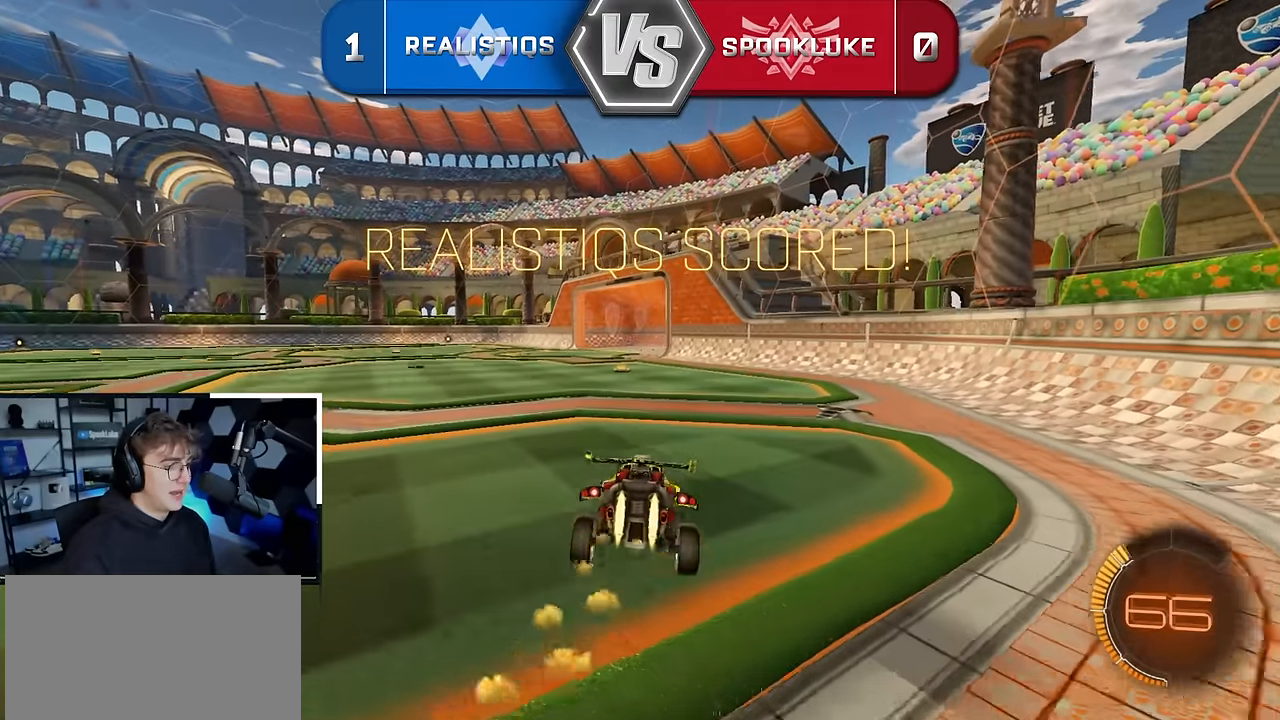
{"buttons": ["R2"], "left_stick": "center", "right_stick": "center", "events": [[17, "R1", "down"], [134, "left_stick", "left"], [350, "L2", "up"], [350, "R1", "up"], [350, "R2", "down"], [350, "left_stick", "center"]]}
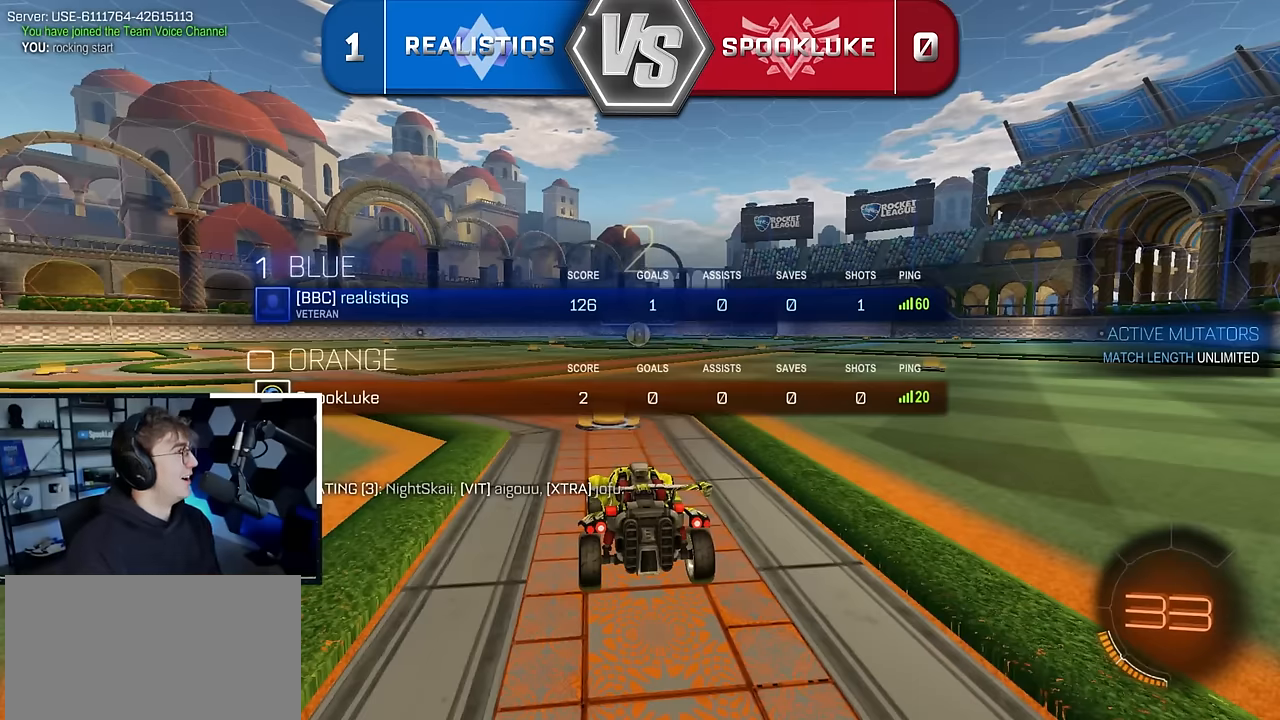
{"buttons": [], "left_stick": "up", "right_stick": "down-right", "events": [[134, "left_stick", "up"], [384, "R2", "up"], [467, "right_stick", "down-right"]]}
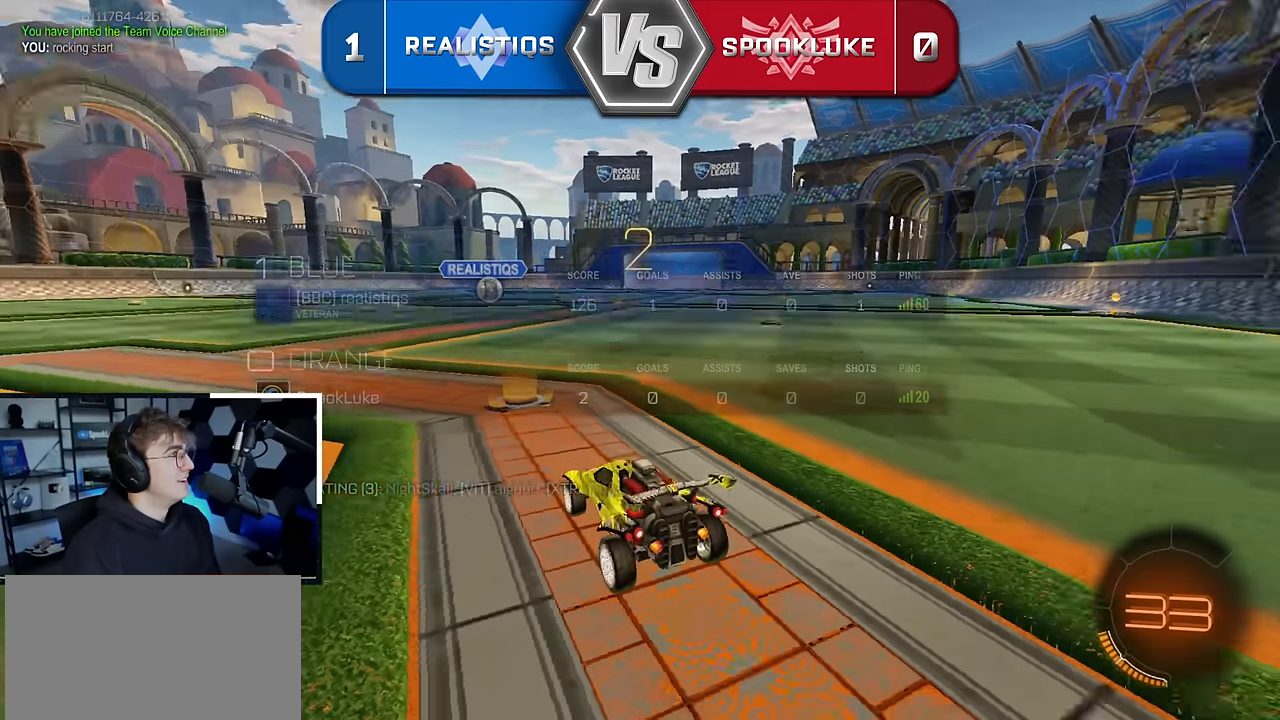
{"buttons": [], "left_stick": "up", "right_stick": "center", "events": [[50, "right_stick", "center"]]}
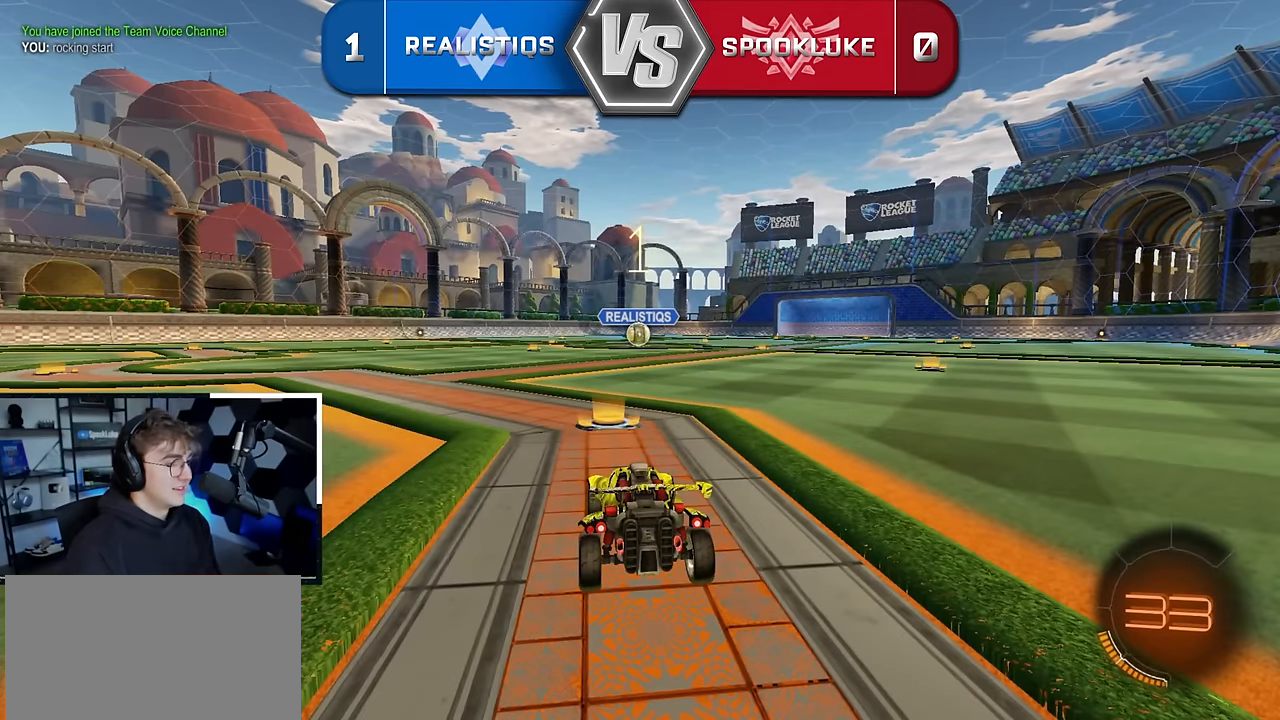
{"buttons": ["L2"], "left_stick": "up", "right_stick": "center", "events": [[134, "TRIANGLE", "down"], [200, "TRIANGLE", "up"], [284, "L2", "down"]]}
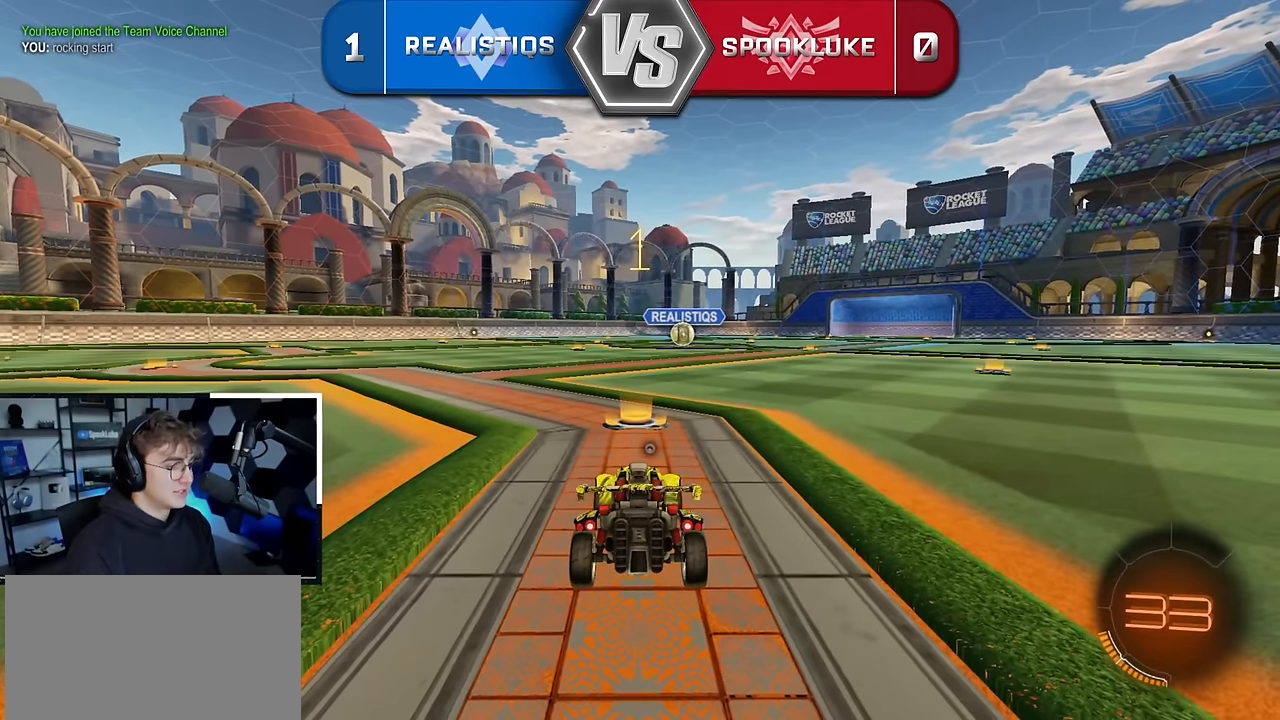
{"buttons": ["L2"], "left_stick": "up", "right_stick": "center", "events": []}
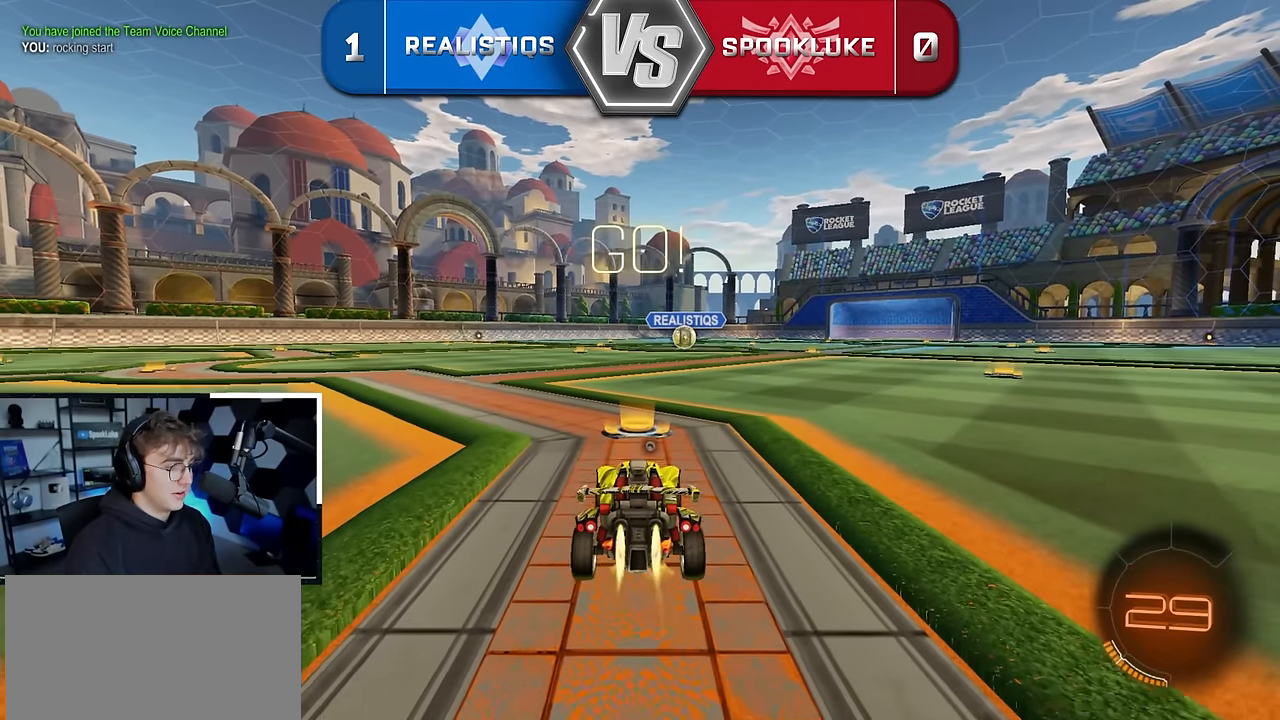
{"buttons": ["CROSS", "SQUARE", "TRIANGLE", "L2", "R1"], "left_stick": "down", "right_stick": "center", "events": [[117, "left_stick", "up-right"], [217, "CROSS", "down"], [217, "R1", "down"], [267, "left_stick", "up-left"], [367, "SQUARE", "down"], [384, "TRIANGLE", "down"], [417, "left_stick", "down"]]}
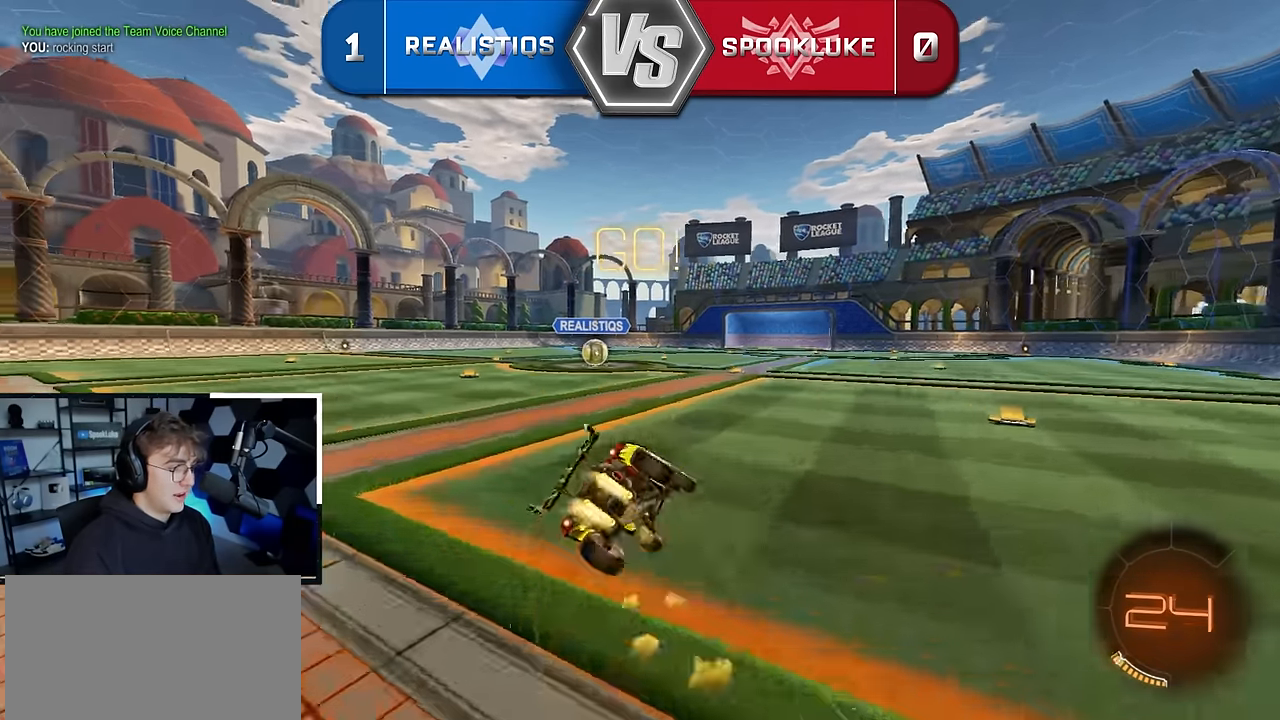
{"buttons": ["CROSS", "SQUARE", "TRIANGLE", "L2", "R1"], "left_stick": "down-left", "right_stick": "center", "events": [[184, "left_stick", "down-left"]]}
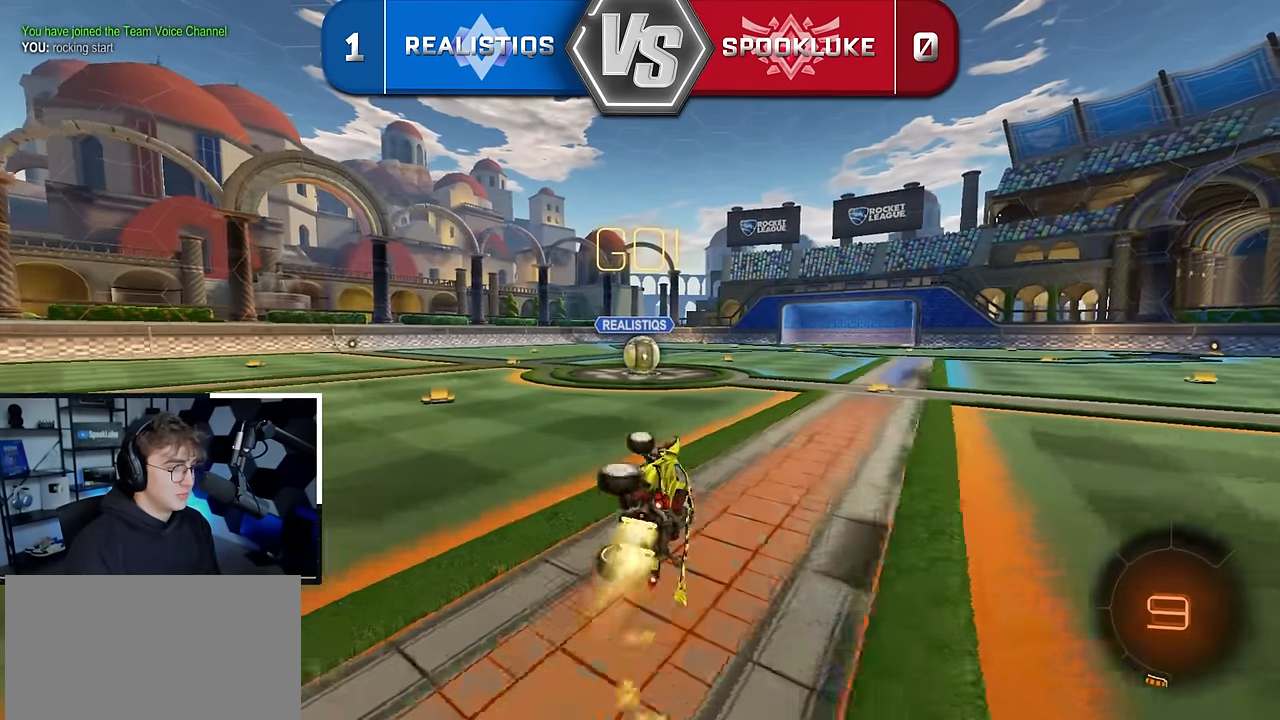
{"buttons": ["L2"], "left_stick": "center", "right_stick": "center", "events": [[134, "CROSS", "up"], [184, "SQUARE", "up"], [184, "TRIANGLE", "up"], [200, "R1", "up"], [200, "left_stick", "center"], [417, "left_stick", "up-left"], [484, "left_stick", "center"]]}
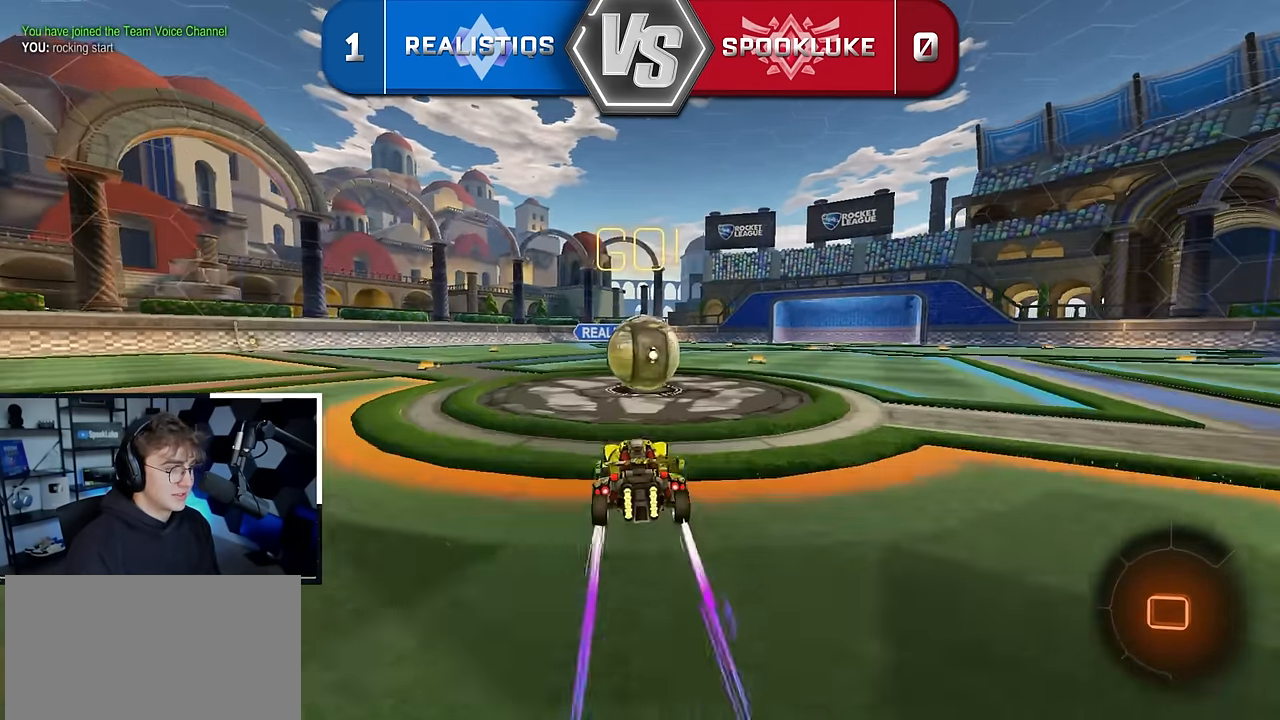
{"buttons": ["CROSS", "R1"], "left_stick": "right", "right_stick": "center", "events": [[34, "CROSS", "down"], [34, "L2", "up"], [134, "CROSS", "up"], [150, "left_stick", "right"], [184, "R1", "down"], [200, "CROSS", "down"], [350, "CROSS", "up"], [434, "CROSS", "down"]]}
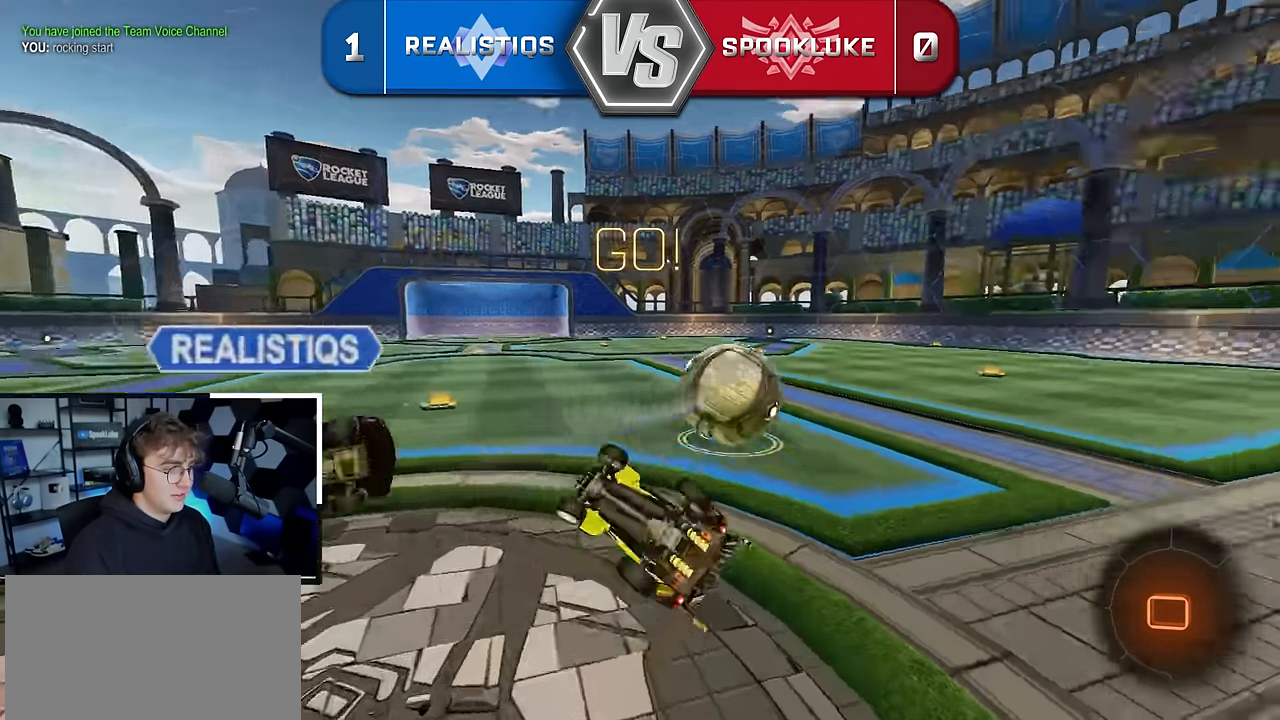
{"buttons": [], "left_stick": "up-right", "right_stick": "center", "events": [[117, "CROSS", "up"], [167, "left_stick", "up-right"], [367, "R1", "up"]]}
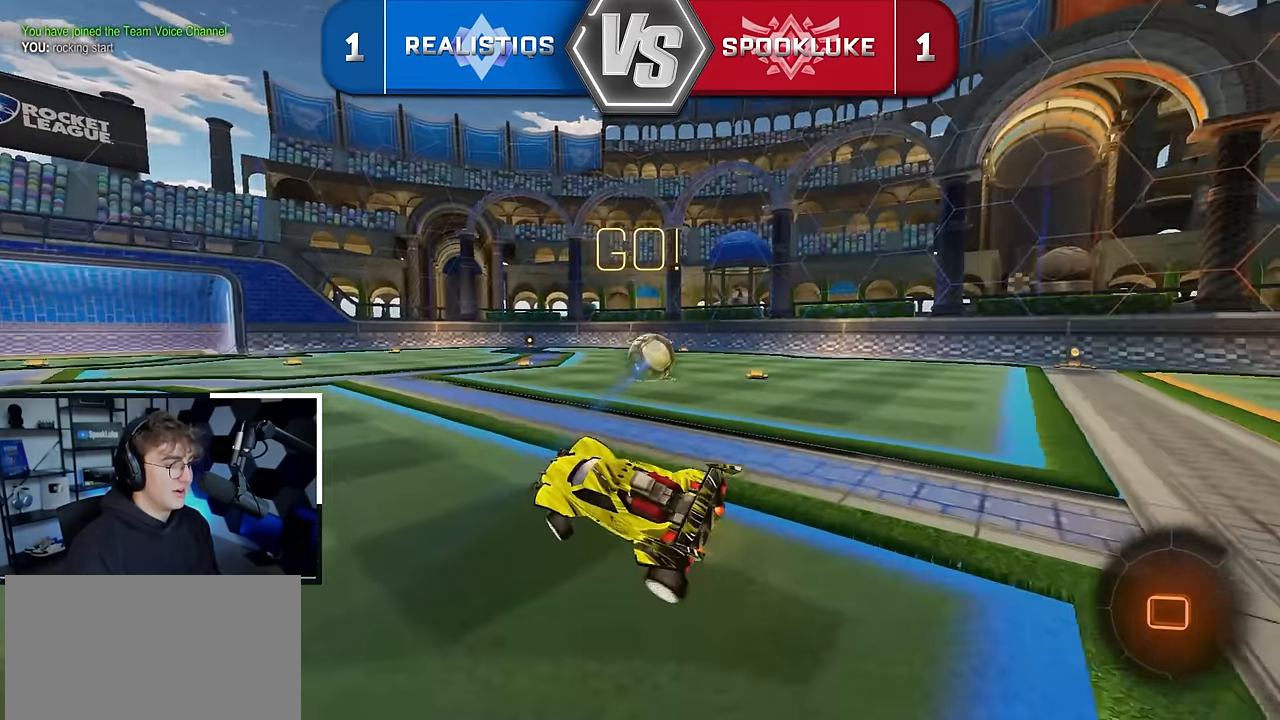
{"buttons": [], "left_stick": "center", "right_stick": "center", "events": [[100, "left_stick", "up"], [367, "CROSS", "down"], [367, "left_stick", "center"], [417, "CROSS", "up"]]}